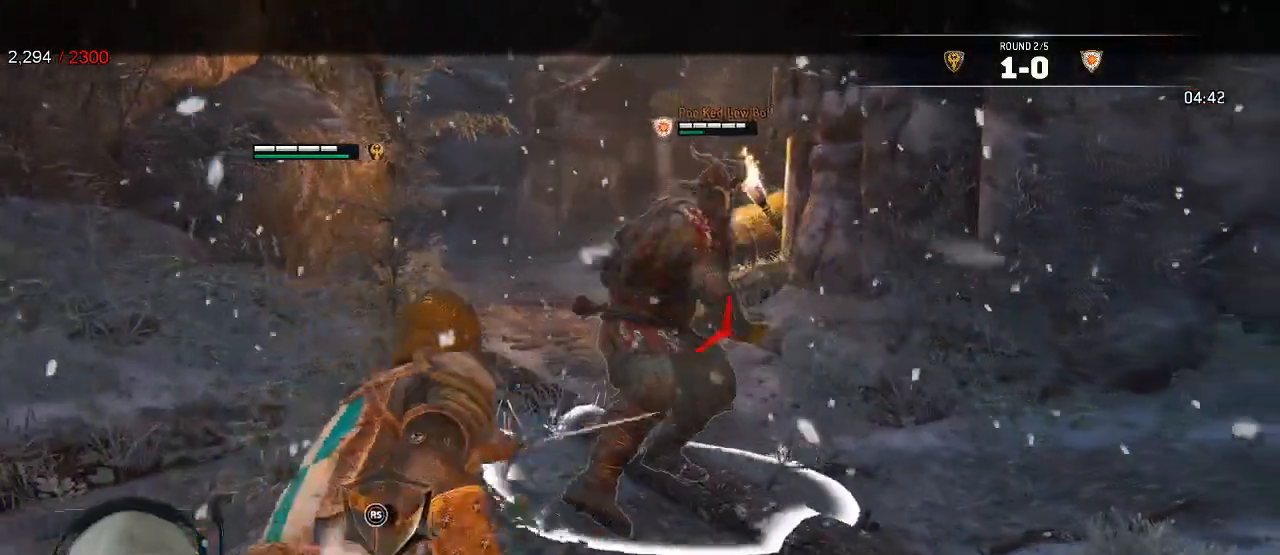
Gameplay with a controller (Xbox layout); each line is a JSON object with the inputs held at the frame after it. "events" lists button and stick changes between this image and that frame as [ms after this image, input, new state], when the widget could be followed in between. Not read: SELECT.
{"buttons": ["L2", "R3"], "left_stick": "down-right", "right_stick": "right", "events": [[133, "right_stick", "left"], [300, "R3", "down"], [300, "left_stick", "down"], [350, "left_stick", "down-right"], [350, "right_stick", "up-right"], [417, "right_stick", "right"]]}
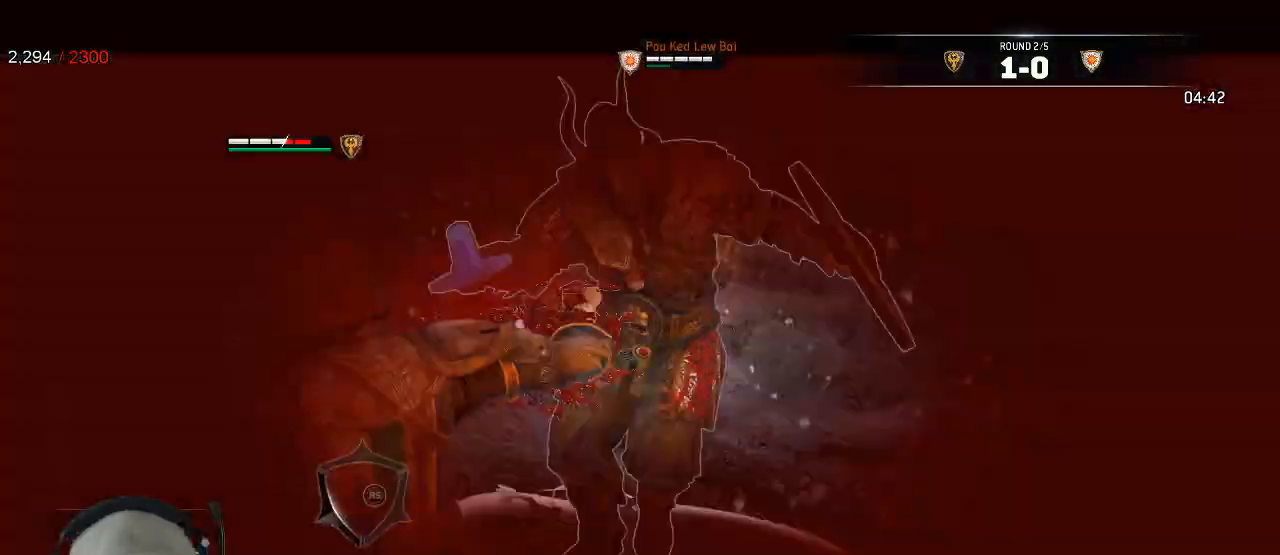
{"buttons": ["L2", "L3"], "left_stick": "down-left", "right_stick": "center"}
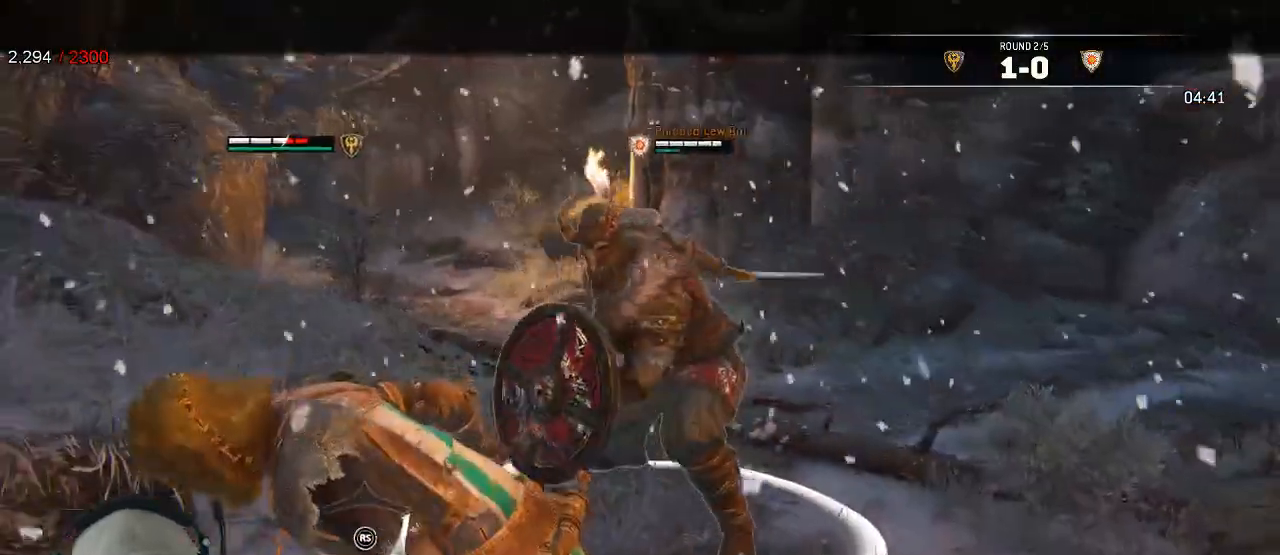
{"buttons": ["L2", "L3"], "left_stick": "down-left", "right_stick": "center", "events": [[183, "A", "down"], [267, "A", "up"]]}
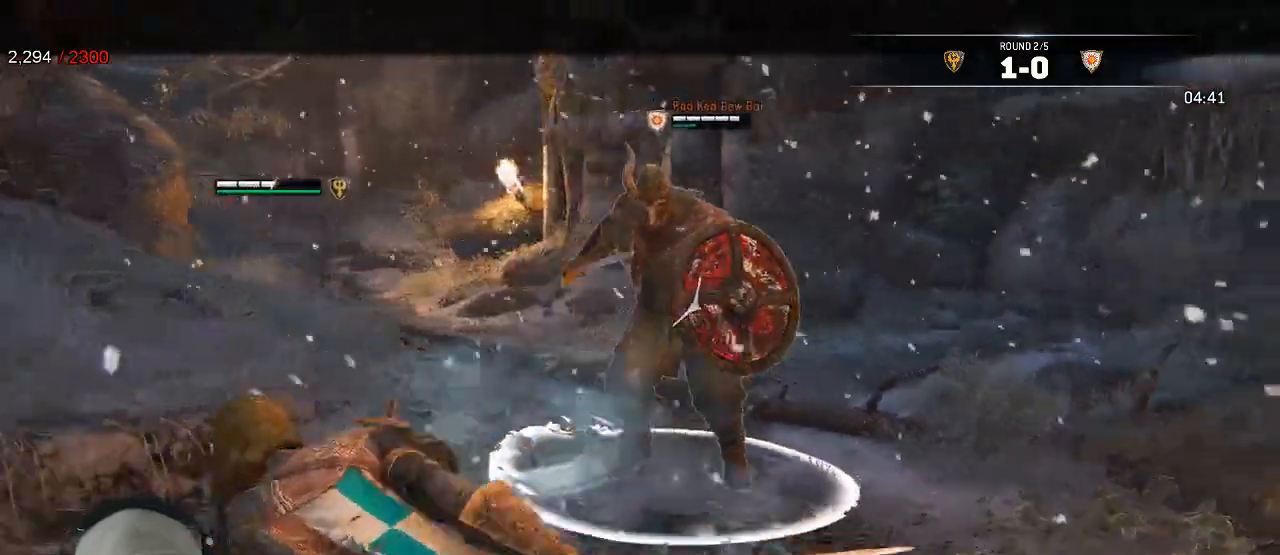
{"buttons": ["L2"], "left_stick": "up", "right_stick": "center", "events": [[200, "L3", "up"], [317, "left_stick", "up-left"], [417, "left_stick", "up"]]}
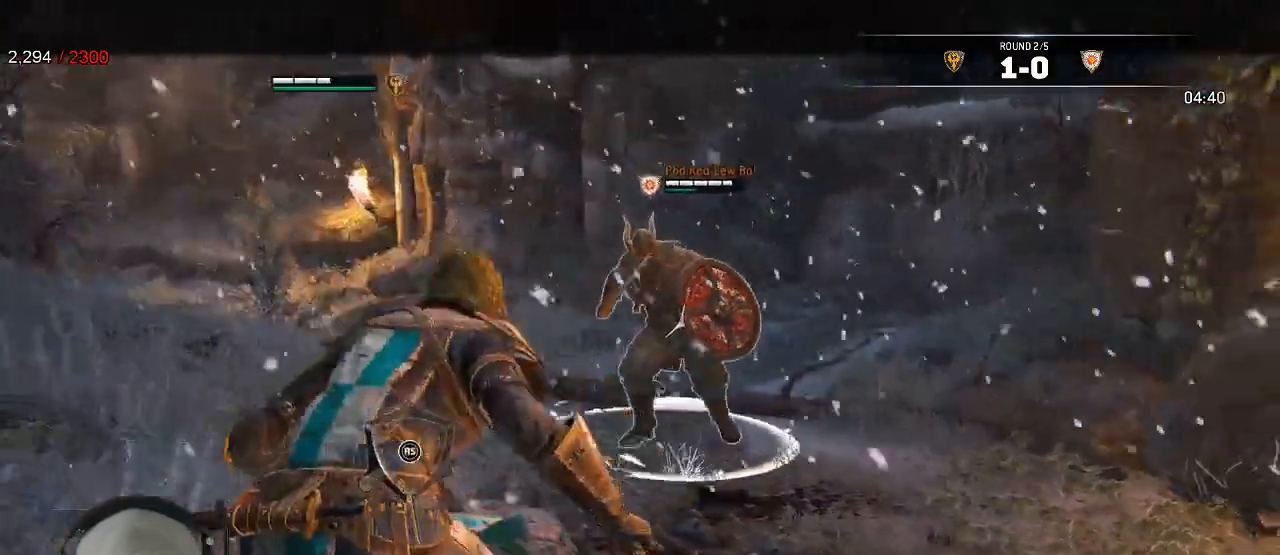
{"buttons": ["L2"], "left_stick": "up", "right_stick": "center", "events": []}
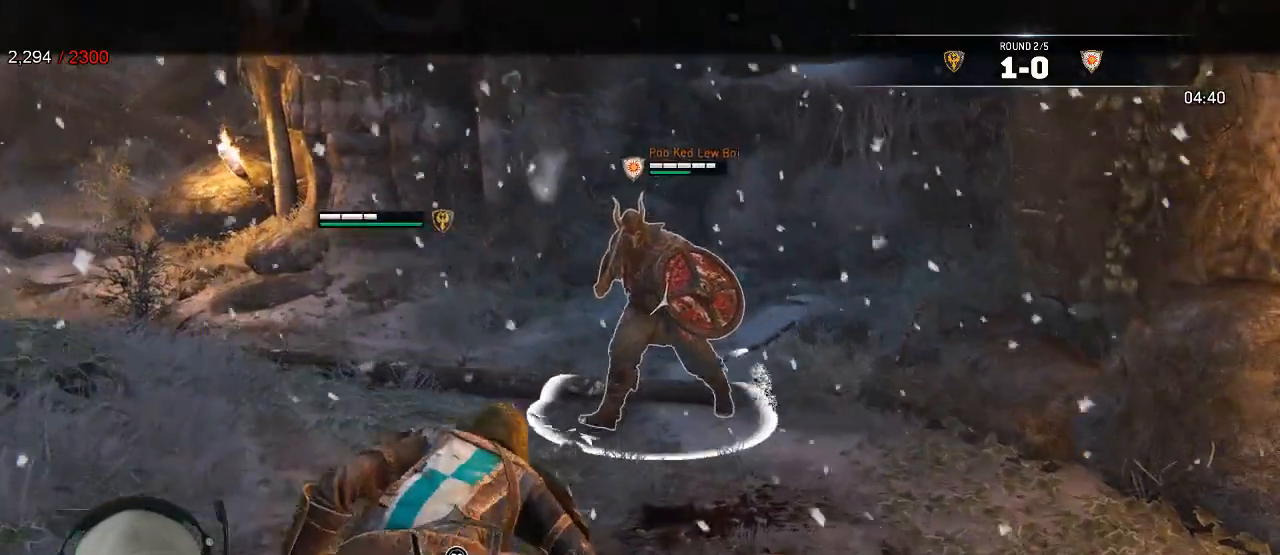
{"buttons": ["L2"], "left_stick": "up", "right_stick": "center", "events": []}
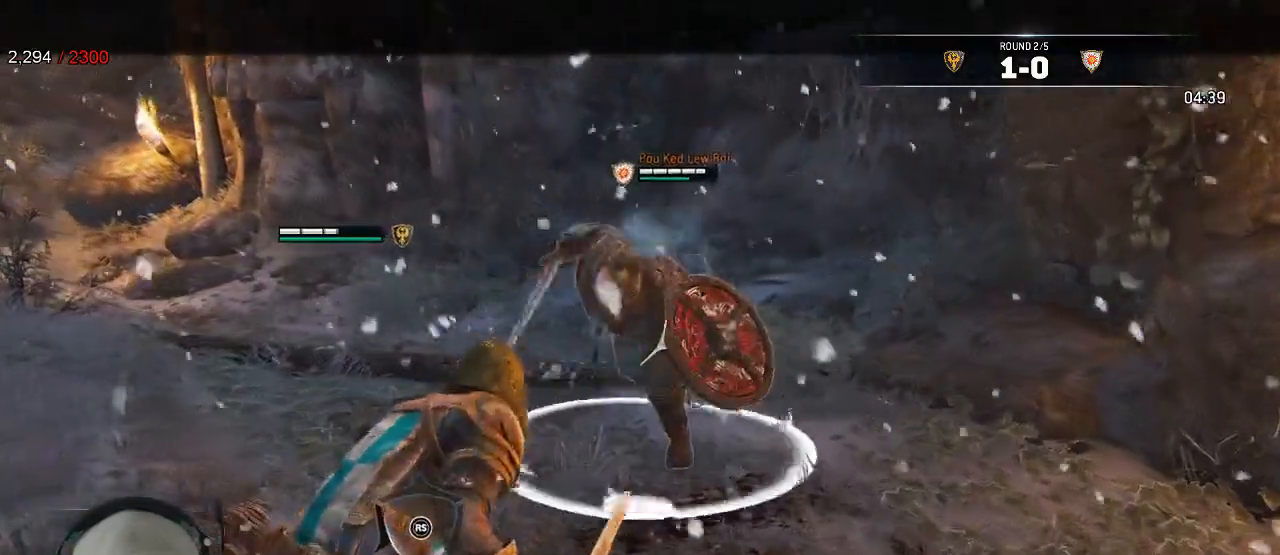
{"buttons": ["B", "L2"], "left_stick": "center", "right_stick": "center", "events": [[67, "R1", "down"], [67, "R2", "down"], [167, "R1", "up"], [167, "R2", "up"], [383, "left_stick", "center"], [417, "B", "down"]]}
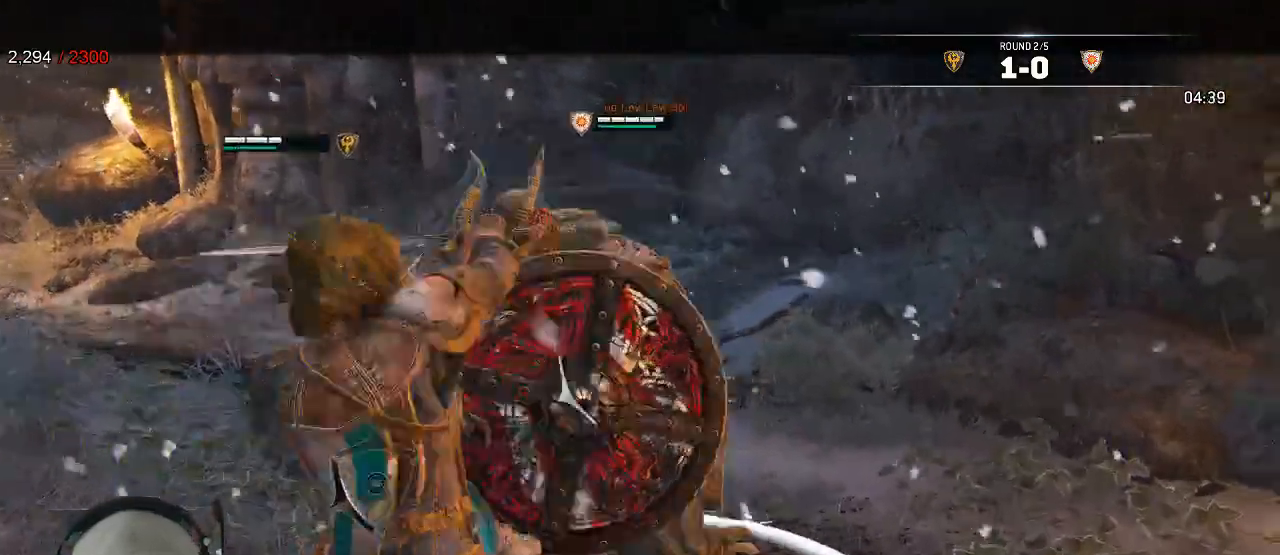
{"buttons": ["B", "L2"], "left_stick": "down-right", "right_stick": "center"}
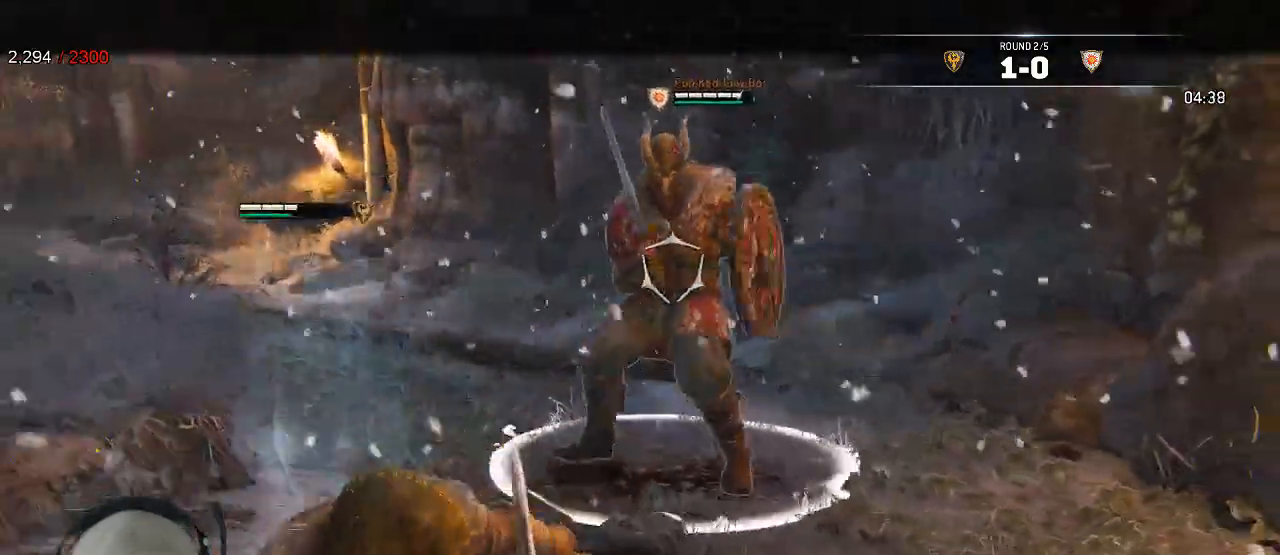
{"buttons": ["L2"], "left_stick": "left", "right_stick": "left"}
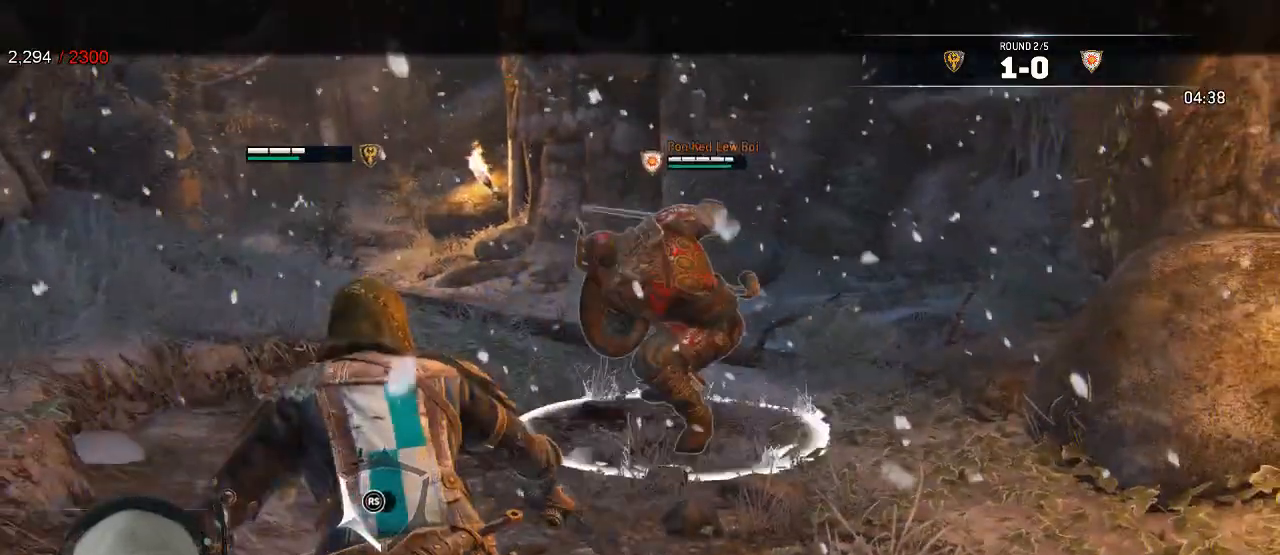
{"buttons": ["X", "L2"], "left_stick": "up", "right_stick": "center", "events": [[233, "left_stick", "up"], [333, "R1", "down"], [383, "X", "down"], [450, "right_stick", "center"], [467, "R1", "up"]]}
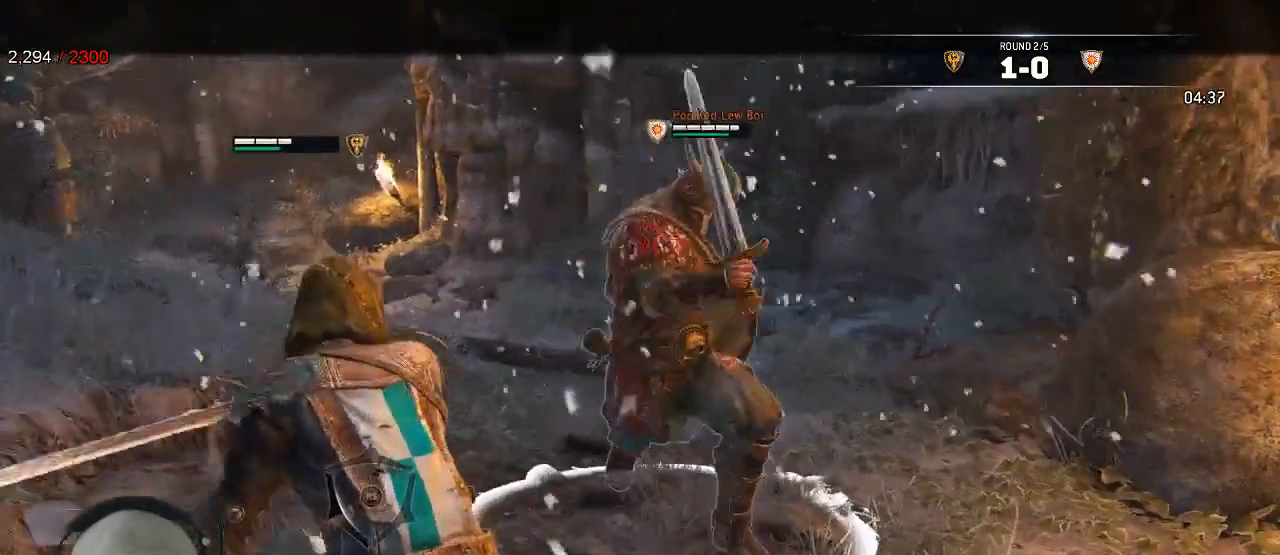
{"buttons": ["L2", "R1", "R2"], "left_stick": "up", "right_stick": "up-right"}
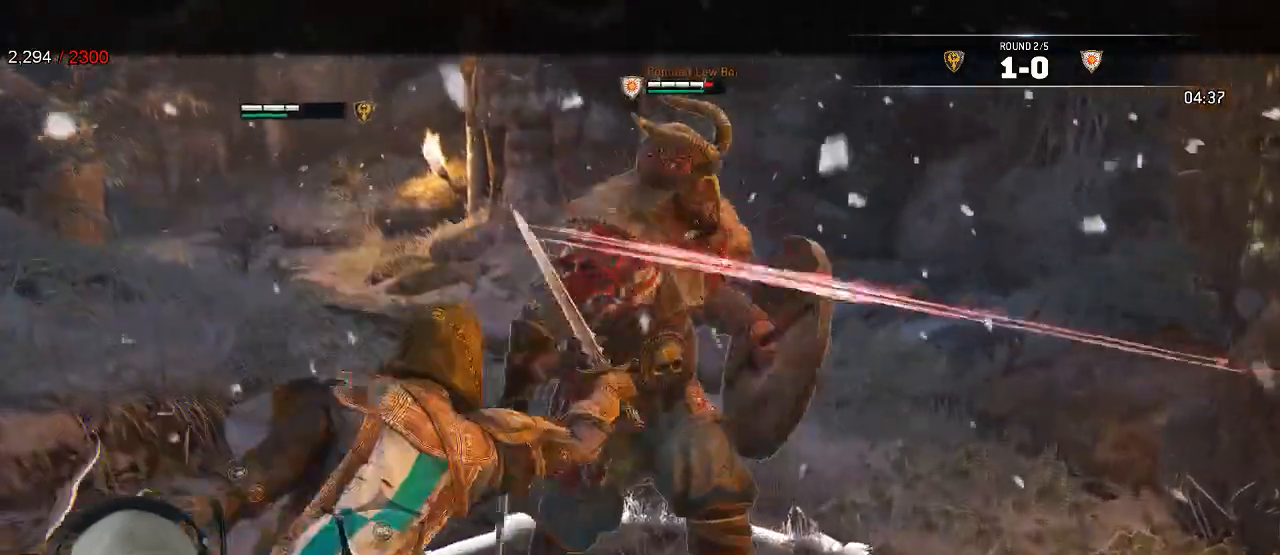
{"buttons": ["X", "L2"], "left_stick": "right", "right_stick": "right", "events": [[83, "R1", "up"], [83, "R2", "up"], [83, "X", "down"], [133, "right_stick", "center"], [217, "X", "up"], [217, "right_stick", "right"], [317, "left_stick", "center"], [450, "X", "down"], [450, "left_stick", "right"]]}
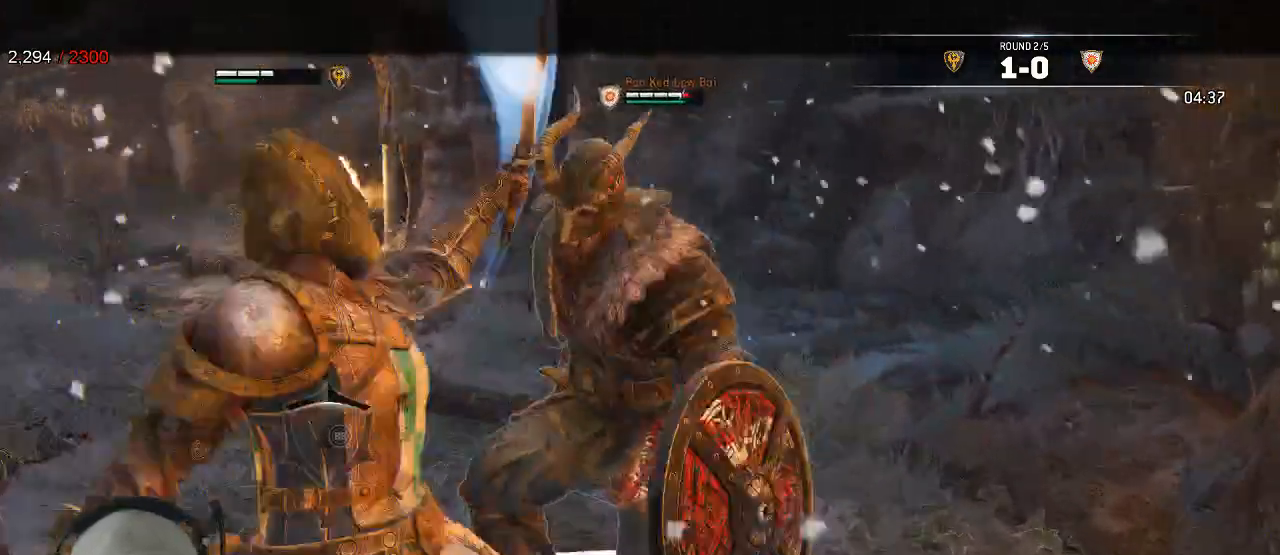
{"buttons": ["L2"], "left_stick": "right", "right_stick": "left", "events": [[83, "R2", "down"], [83, "R3", "down"], [83, "X", "up"], [200, "R3", "up"], [233, "R2", "up"], [250, "right_stick", "center"], [300, "B", "down"], [400, "B", "up"], [500, "right_stick", "left"]]}
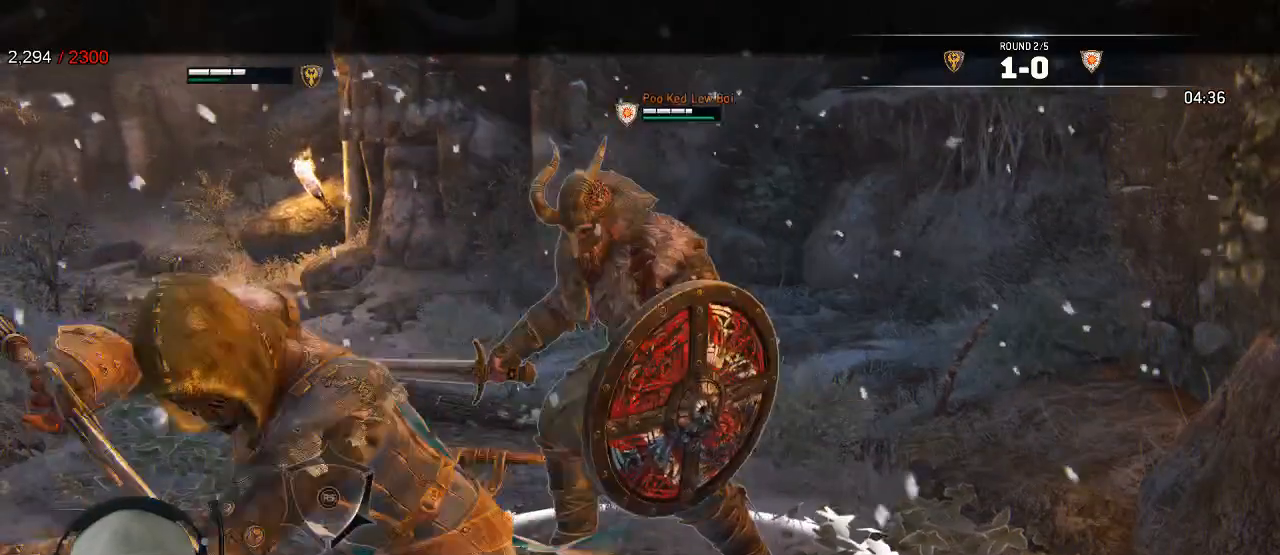
{"buttons": ["L2"], "left_stick": "up", "right_stick": "up"}